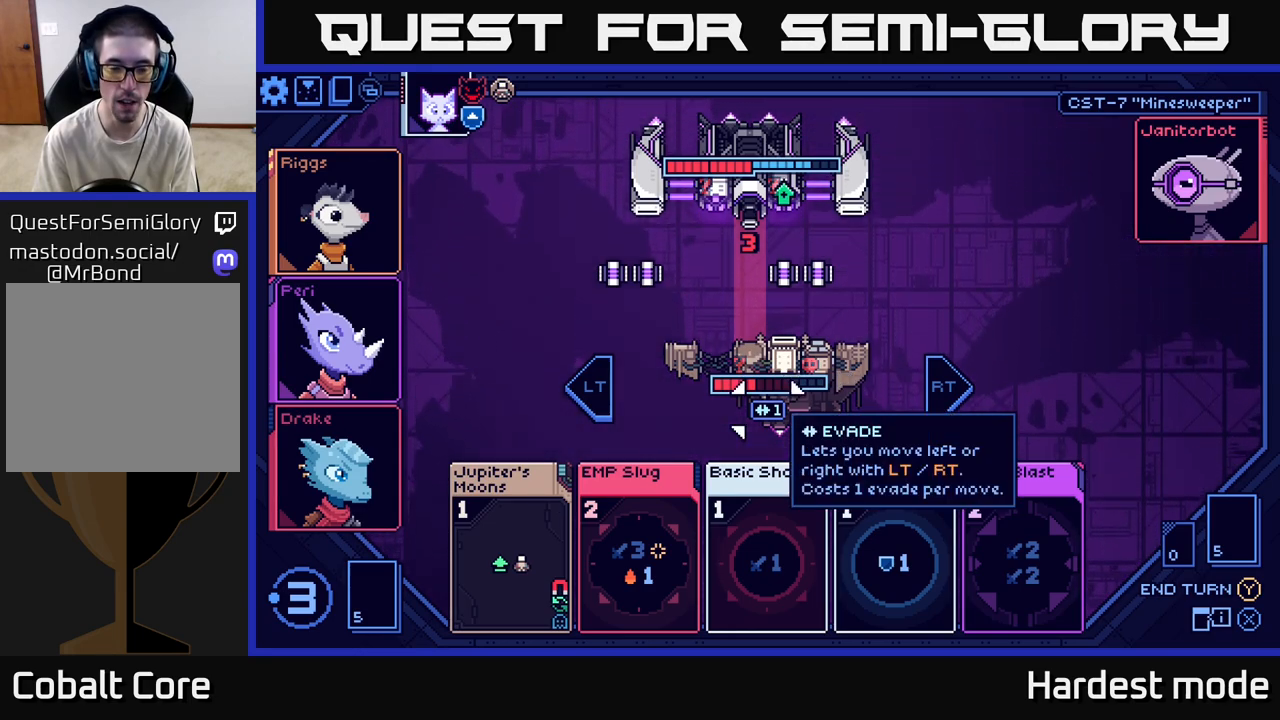
Gameplay with a controller (Xbox layout); each line is a JSON object with the inputs held at the frame after it. "events" lists button and stick changes between this image and that frame as [ms after this image, input, new state], when the widget could be followed in between.
{"buttons": [], "left_stick": "center", "right_stick": "center", "events": []}
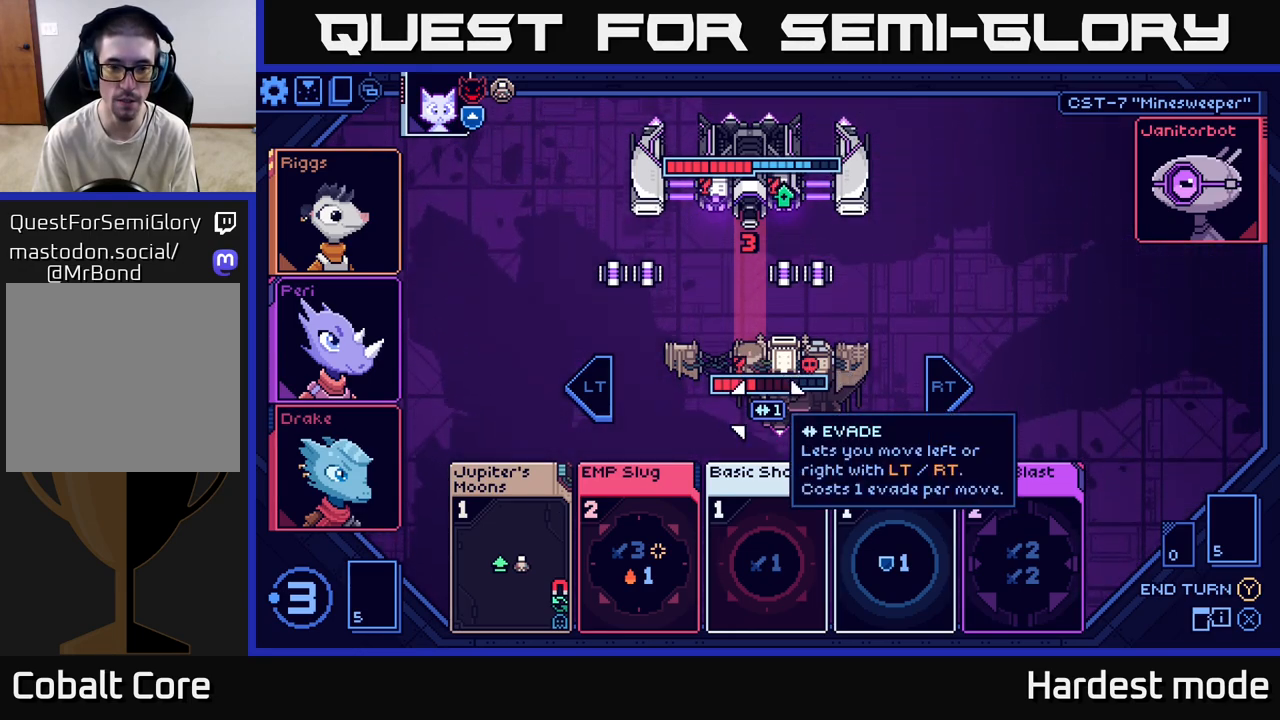
{"buttons": [], "left_stick": "center", "right_stick": "center", "events": []}
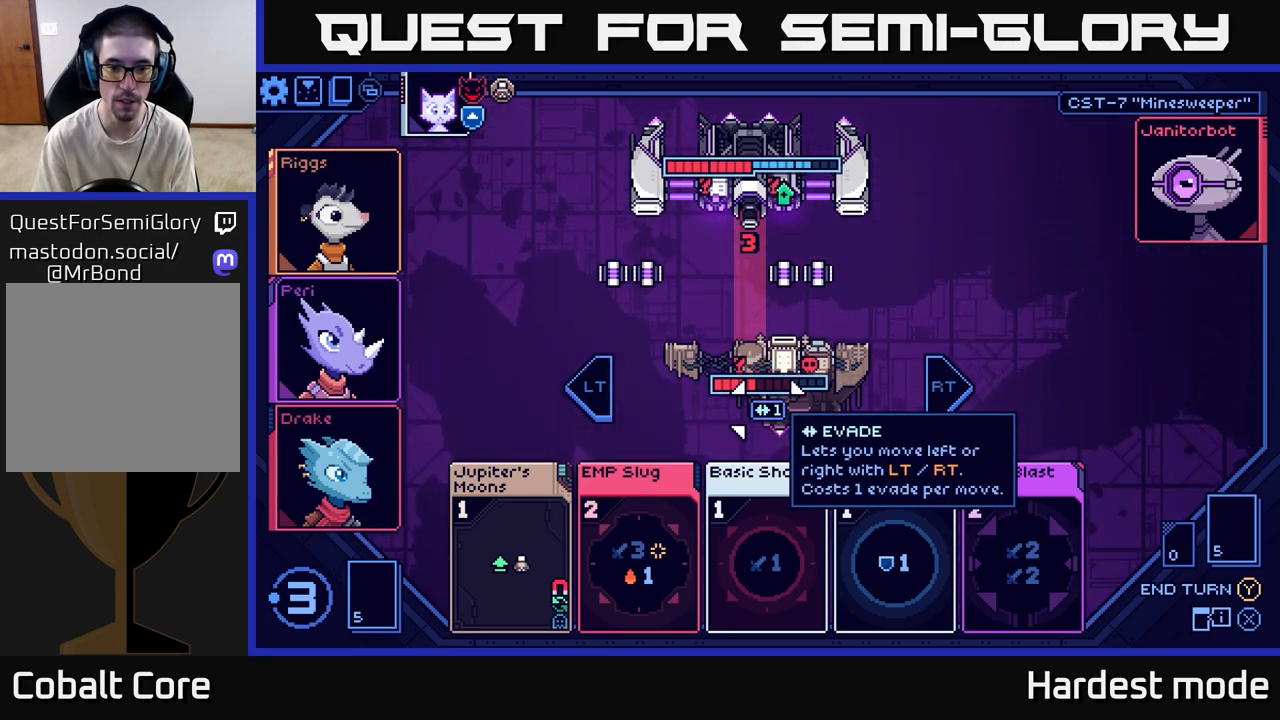
{"buttons": [], "left_stick": "center", "right_stick": "center", "events": [[17, "left_stick", "right"], [217, "left_stick", "center"]]}
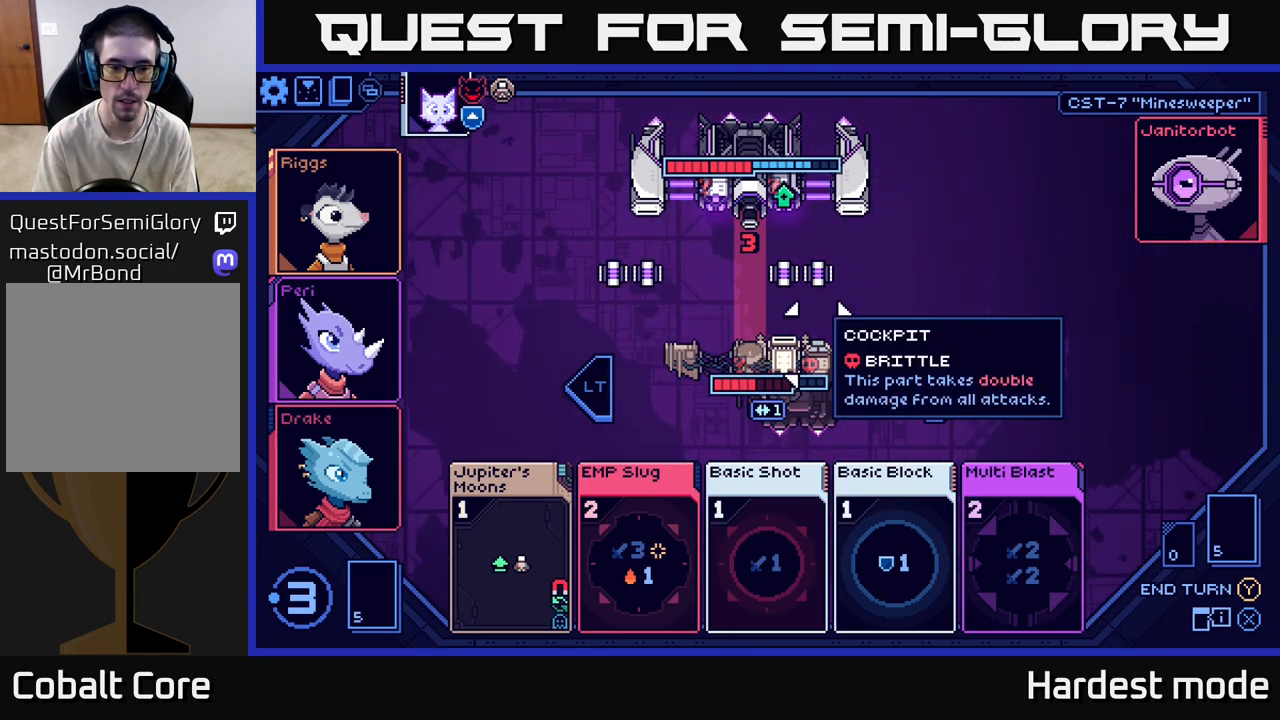
{"buttons": [], "left_stick": "center", "right_stick": "center", "events": []}
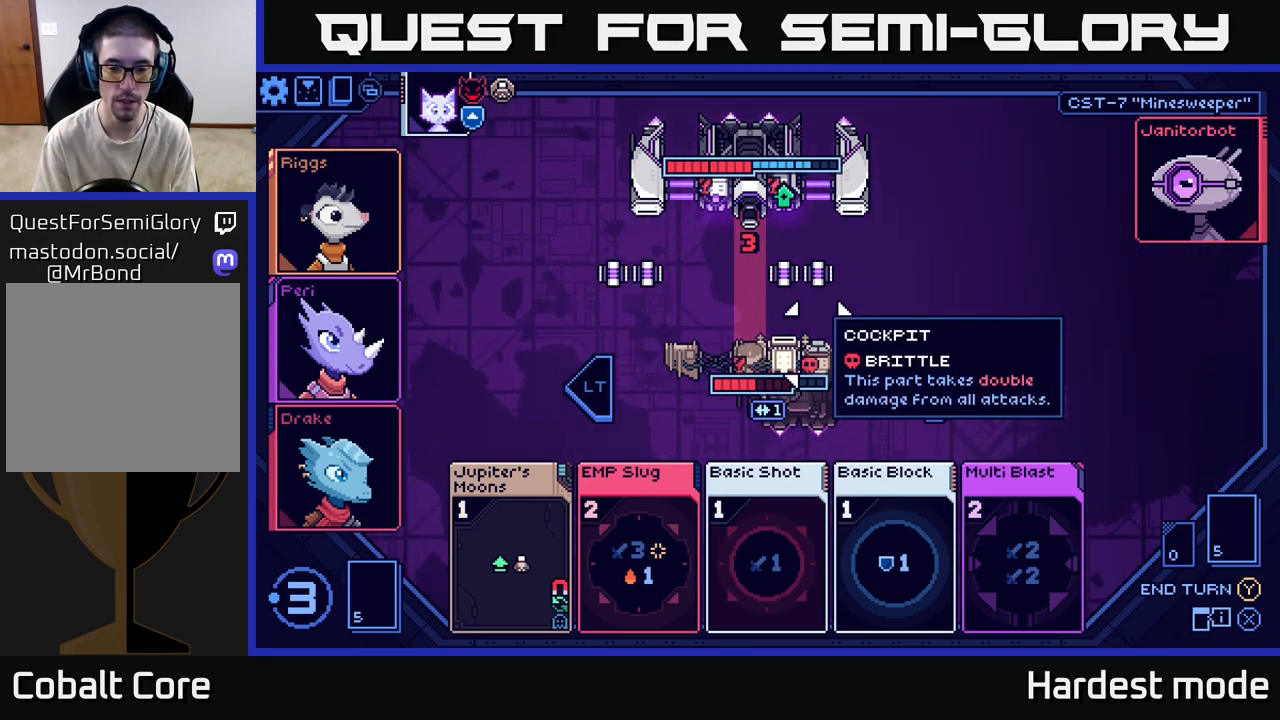
{"buttons": [], "left_stick": "center", "right_stick": "center", "events": [[100, "left_stick", "down"], [317, "left_stick", "center"]]}
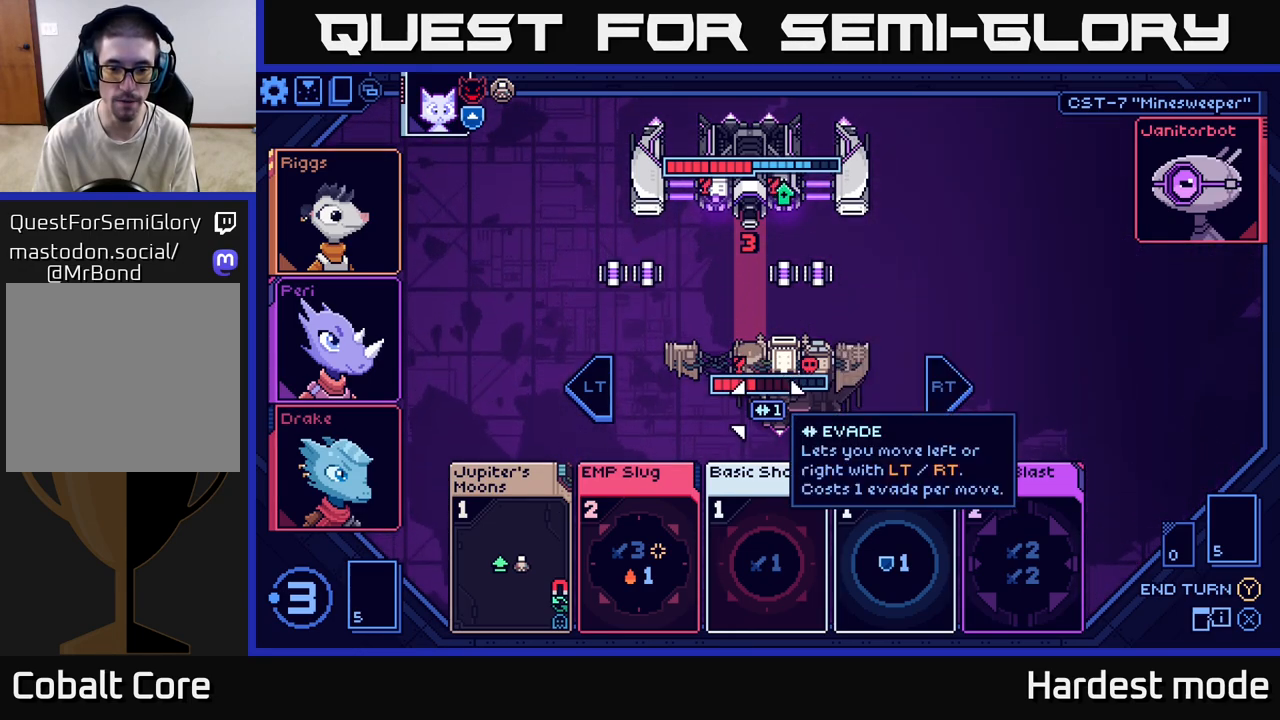
{"buttons": [], "left_stick": "center", "right_stick": "center", "events": [[83, "left_stick", "down"], [317, "left_stick", "center"]]}
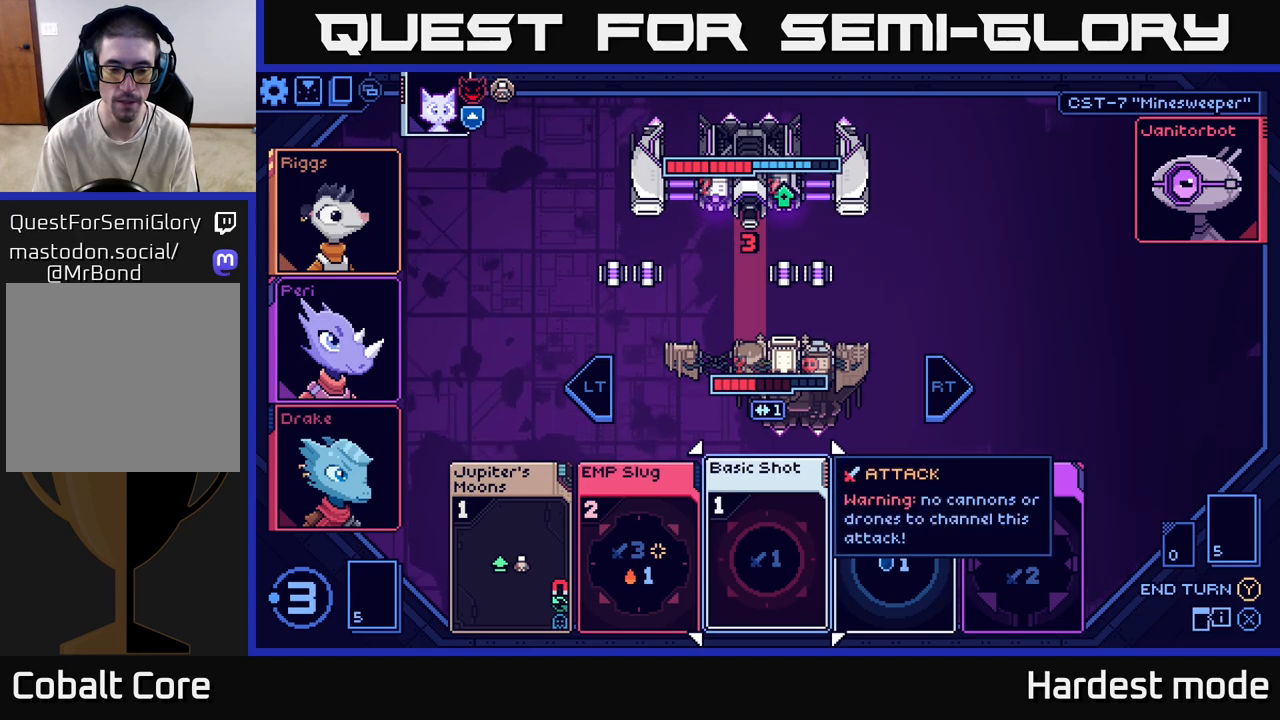
{"buttons": [], "left_stick": "center", "right_stick": "center", "events": []}
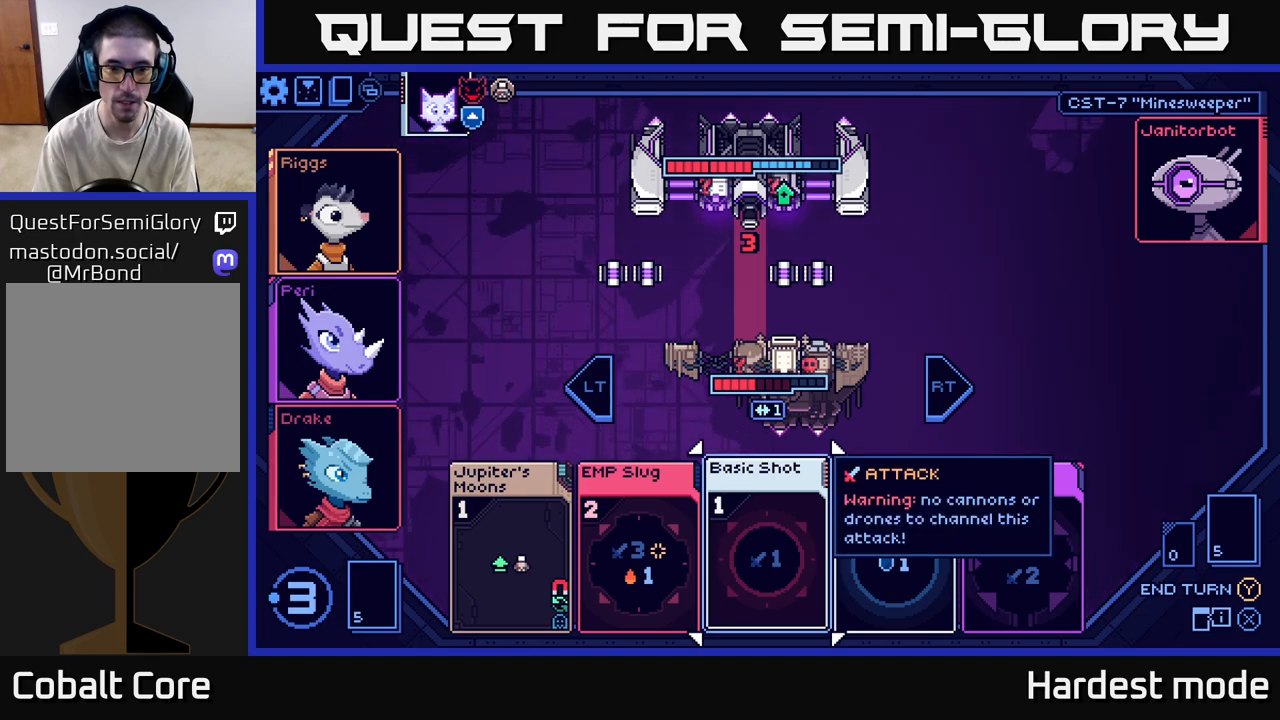
{"buttons": [], "left_stick": "center", "right_stick": "center", "events": []}
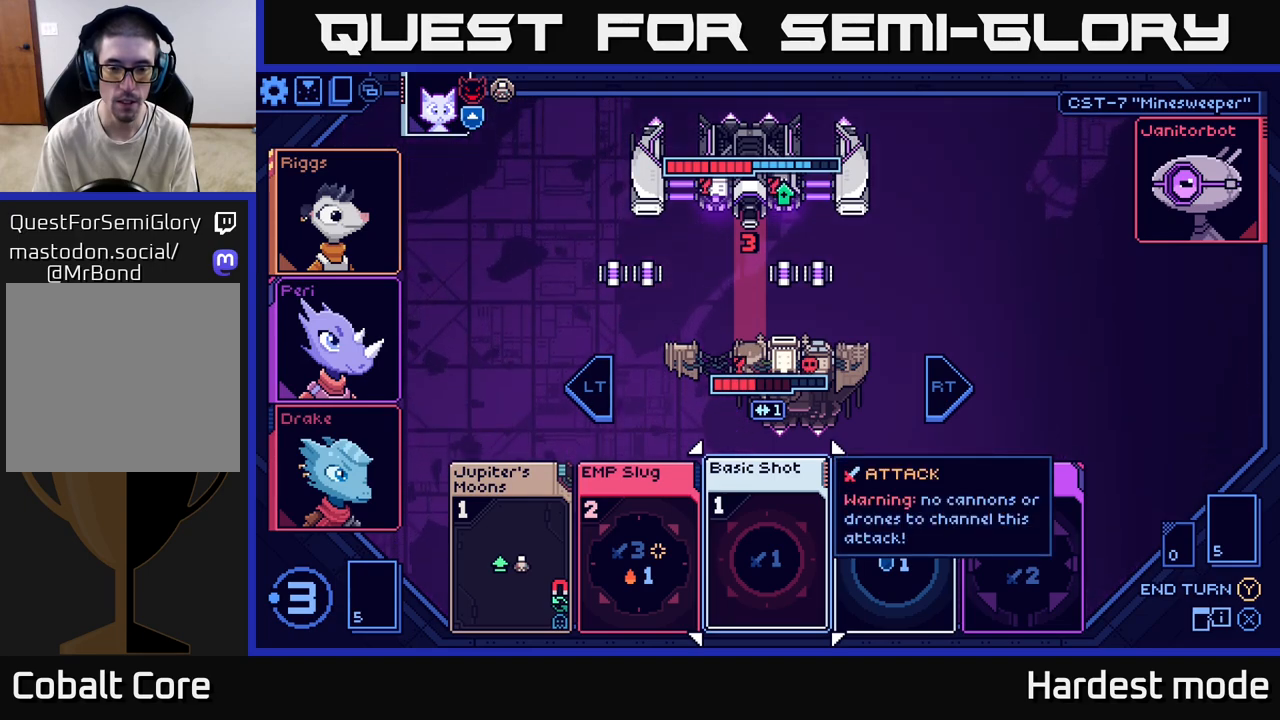
{"buttons": [], "left_stick": "center", "right_stick": "center", "events": []}
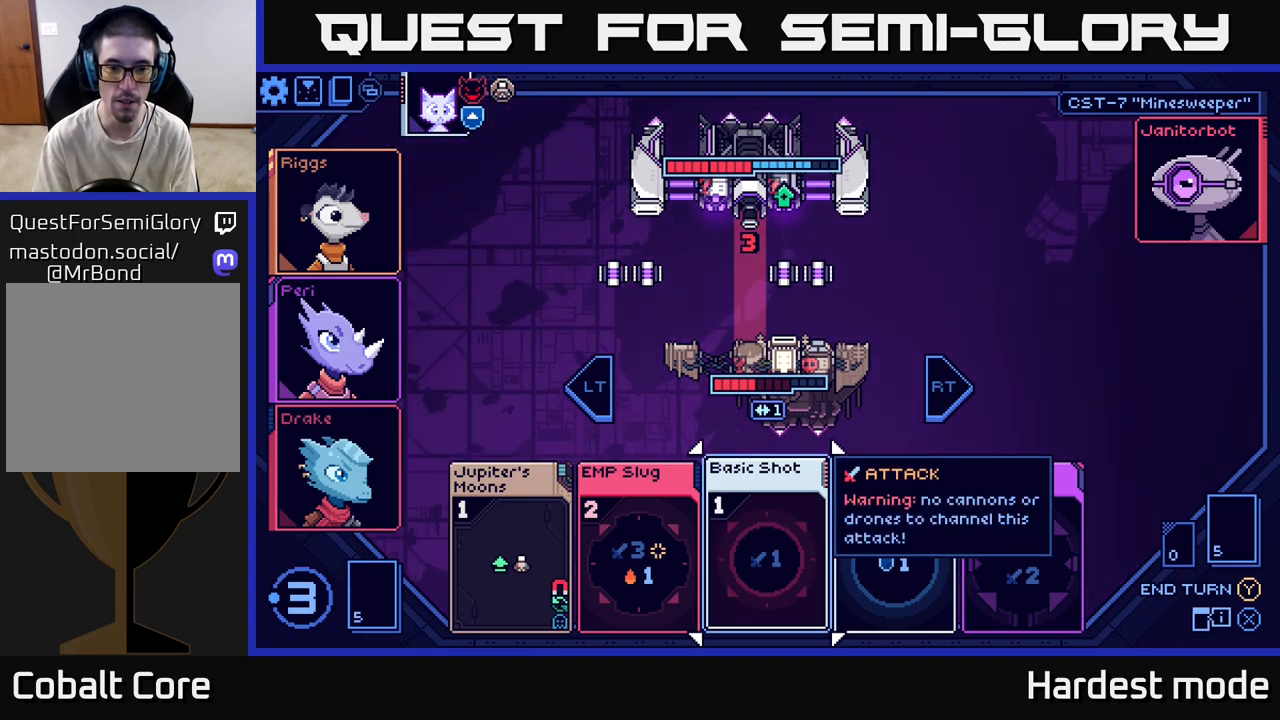
{"buttons": [], "left_stick": "right", "right_stick": "center", "events": [[350, "left_stick", "right"]]}
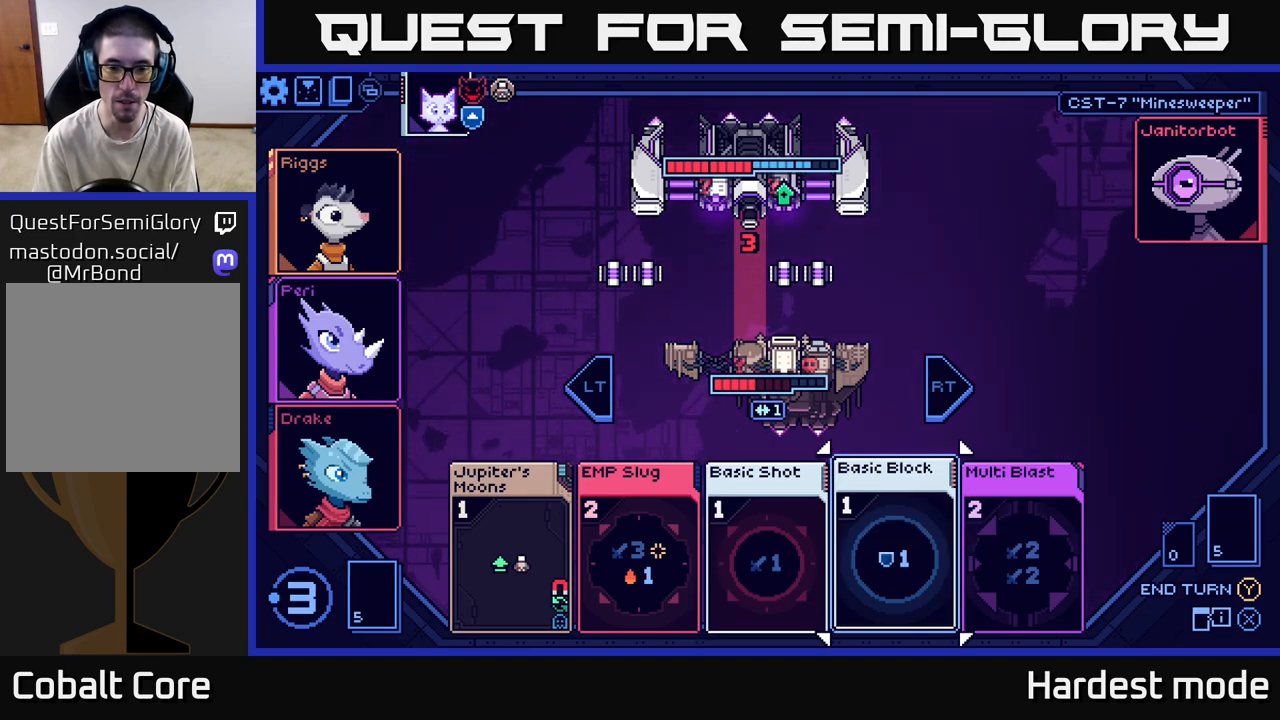
{"buttons": [], "left_stick": "center", "right_stick": "center", "events": [[17, "left_stick", "center"], [100, "left_stick", "left"], [267, "left_stick", "center"]]}
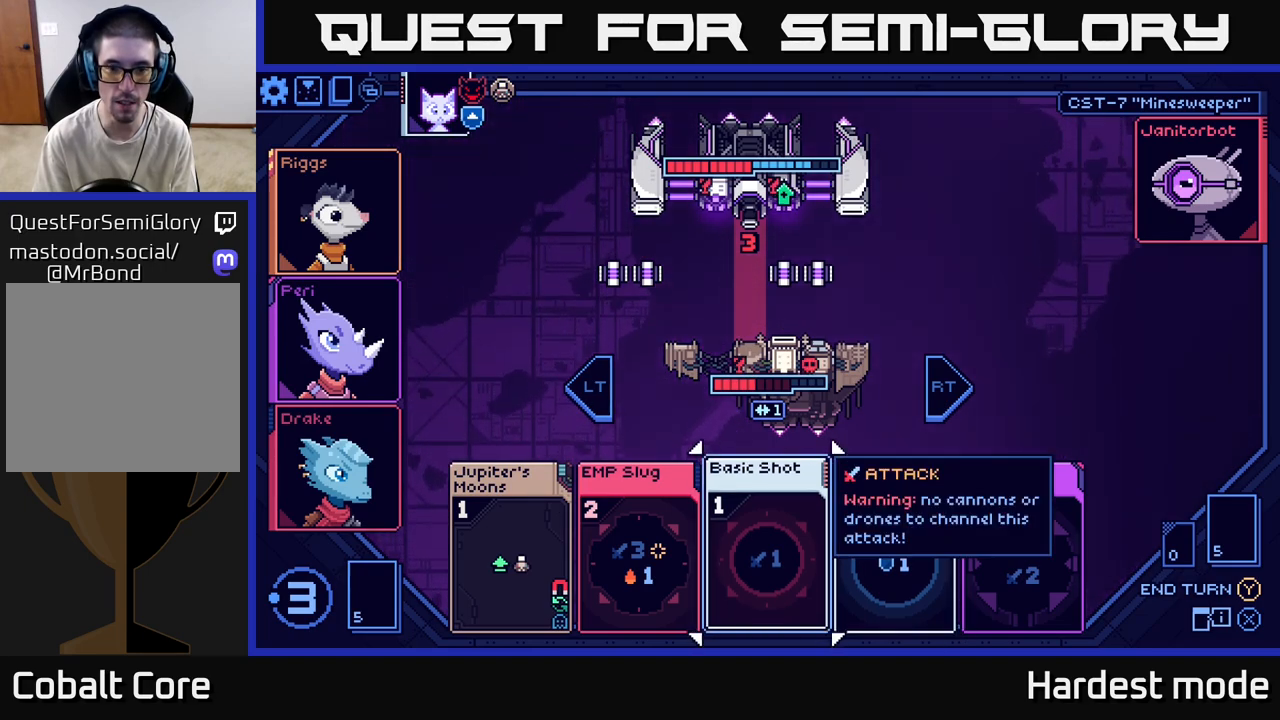
{"buttons": [], "left_stick": "center", "right_stick": "center", "events": []}
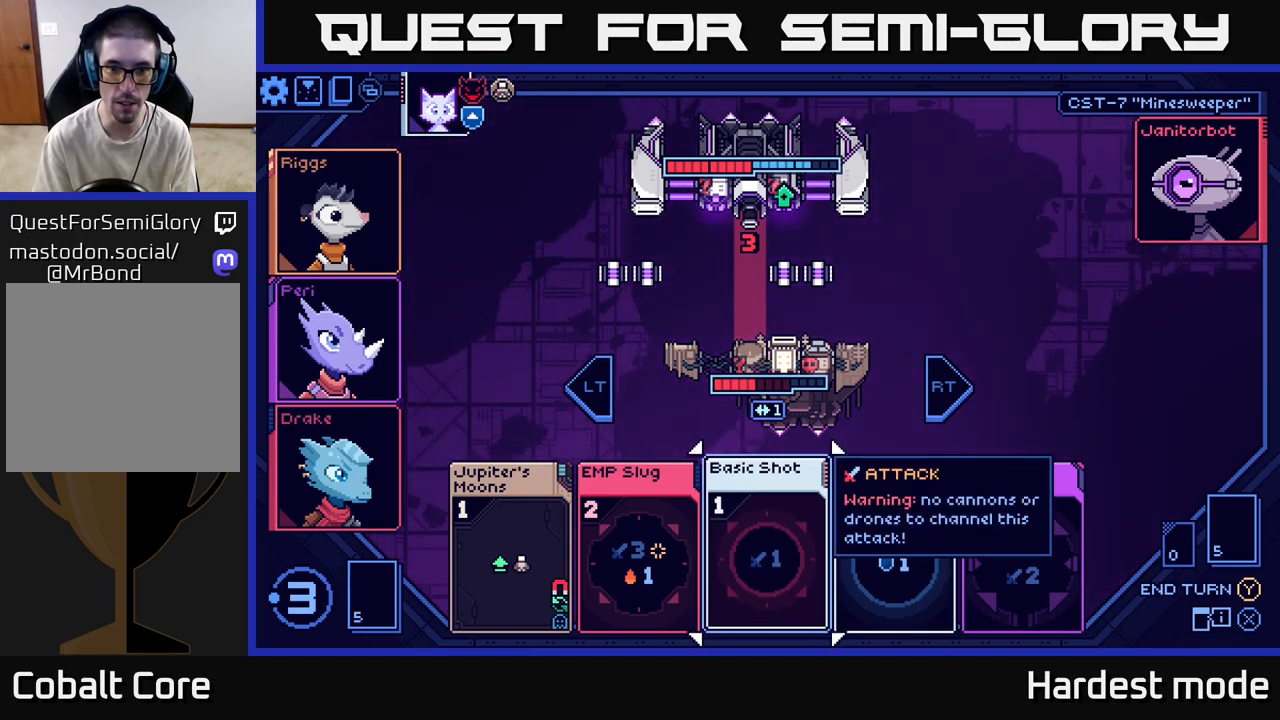
{"buttons": [], "left_stick": "center", "right_stick": "center", "events": []}
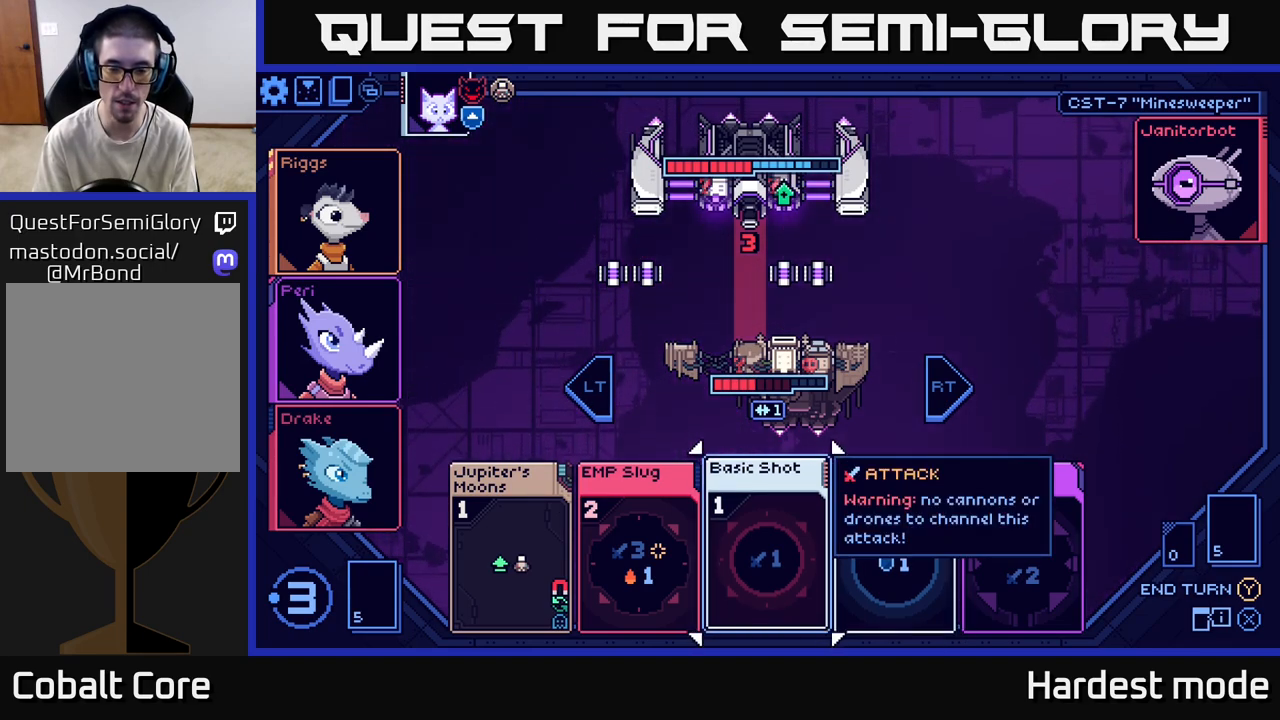
{"buttons": [], "left_stick": "center", "right_stick": "center", "events": []}
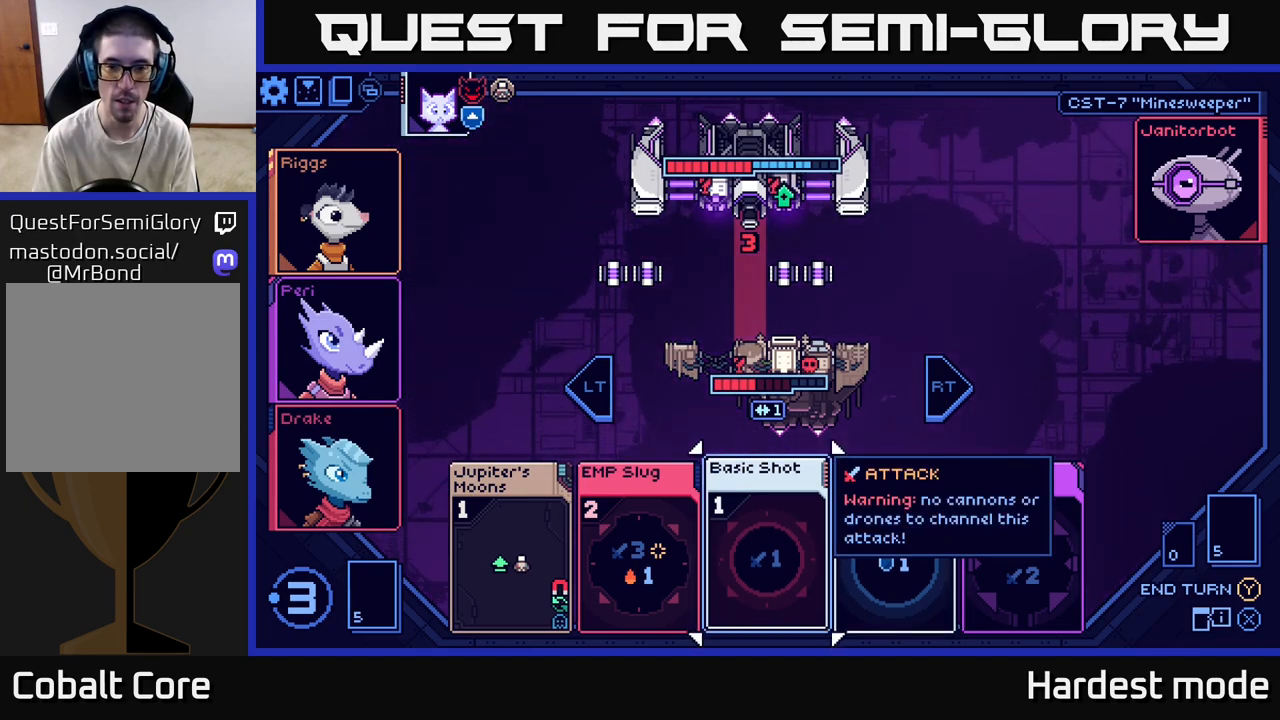
{"buttons": [], "left_stick": "center", "right_stick": "center", "events": []}
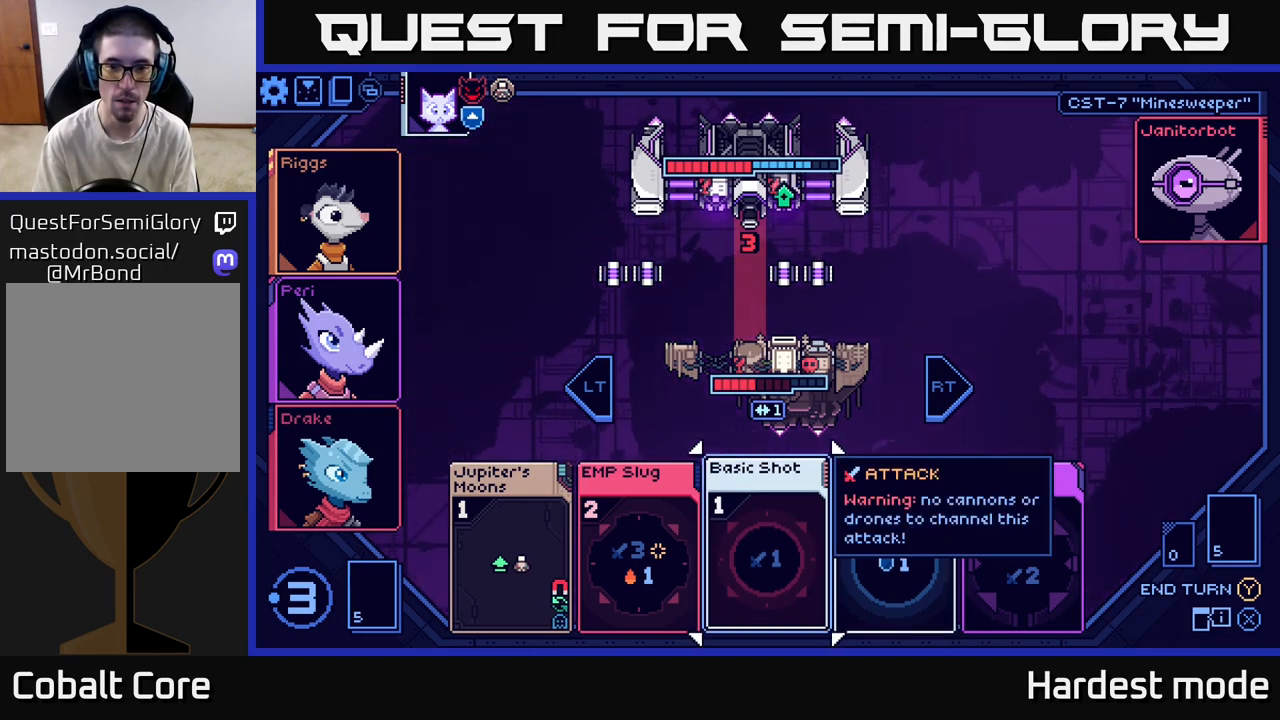
{"buttons": [], "left_stick": "center", "right_stick": "center", "events": []}
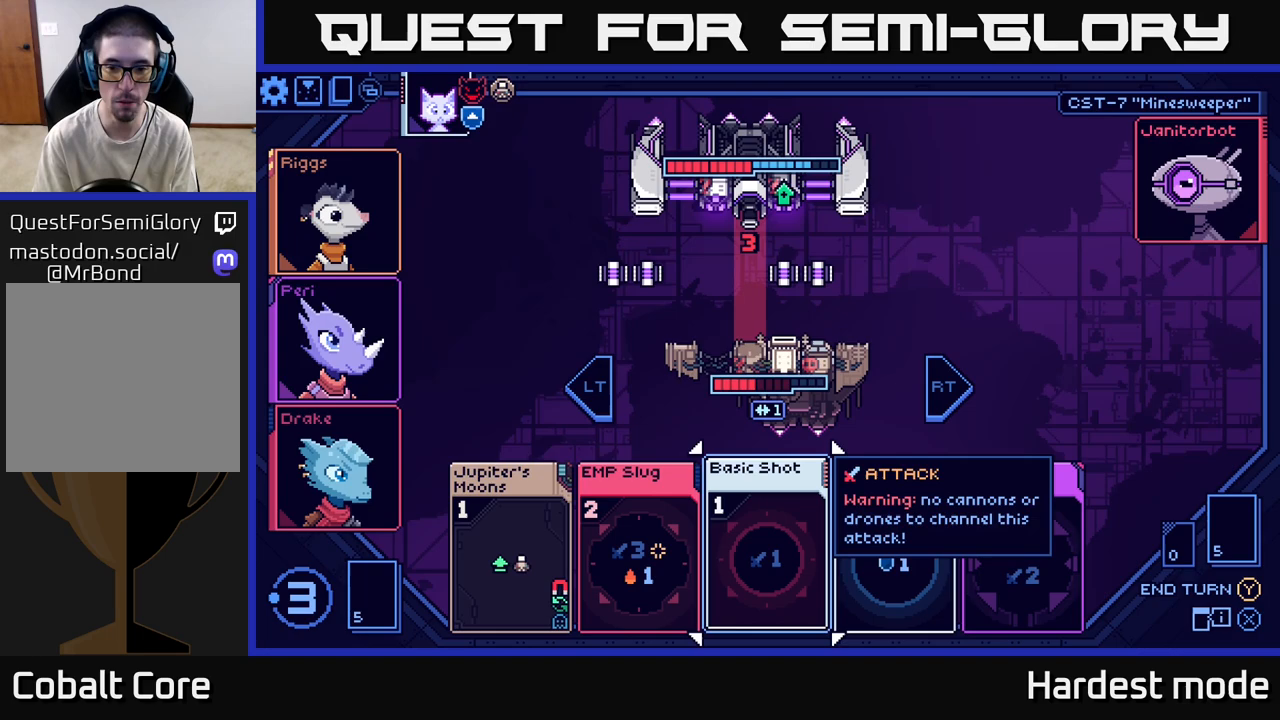
{"buttons": [], "left_stick": "center", "right_stick": "center", "events": [[83, "left_stick", "right"], [300, "left_stick", "center"]]}
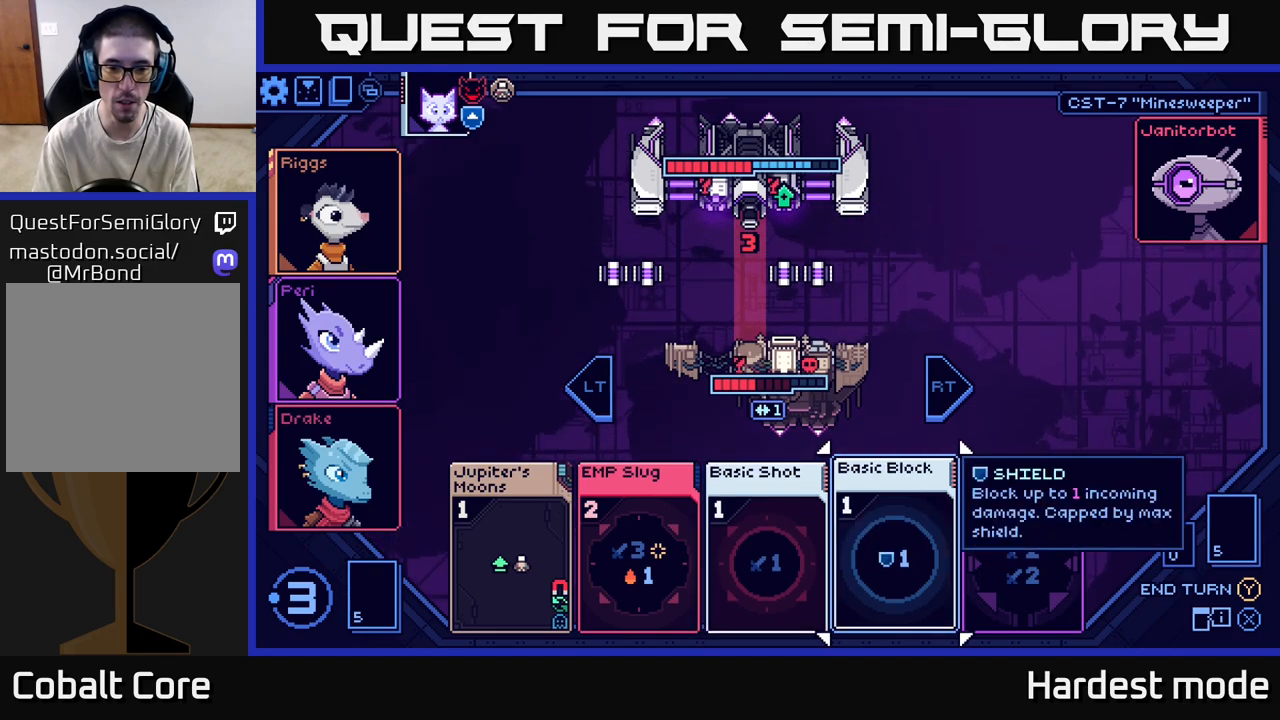
{"buttons": [], "left_stick": "center", "right_stick": "center", "events": []}
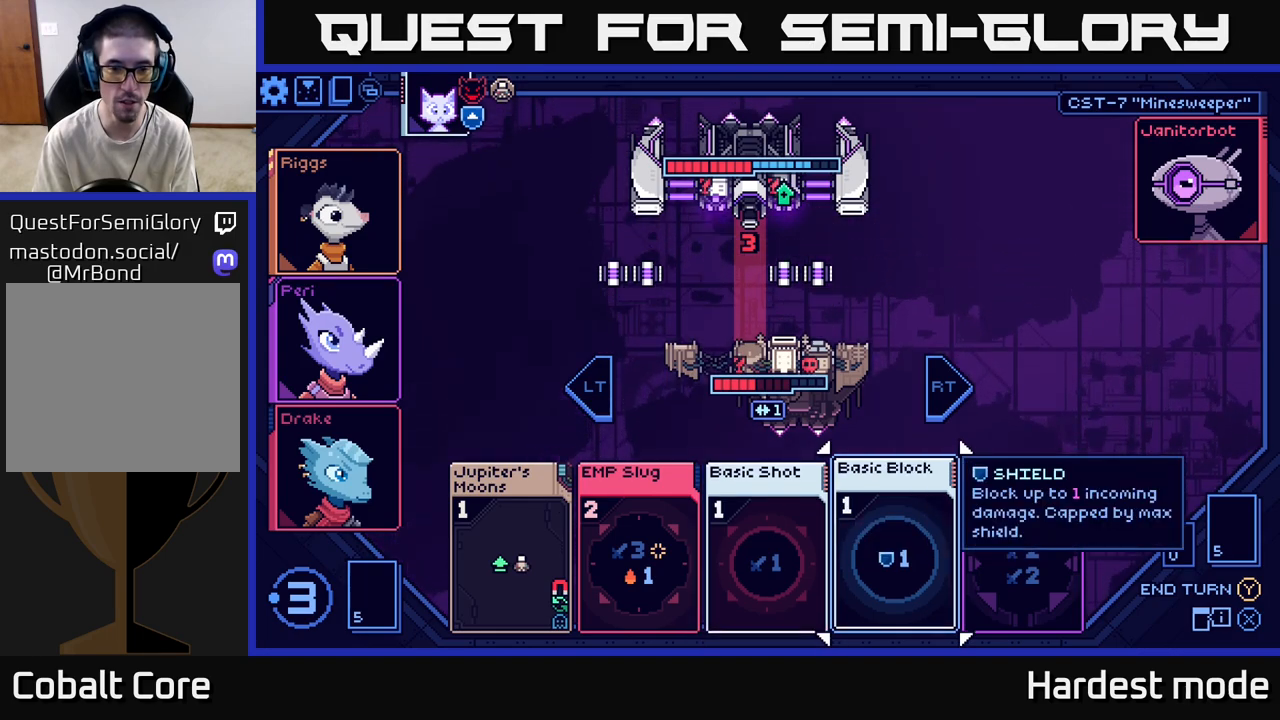
{"buttons": [], "left_stick": "center", "right_stick": "center", "events": []}
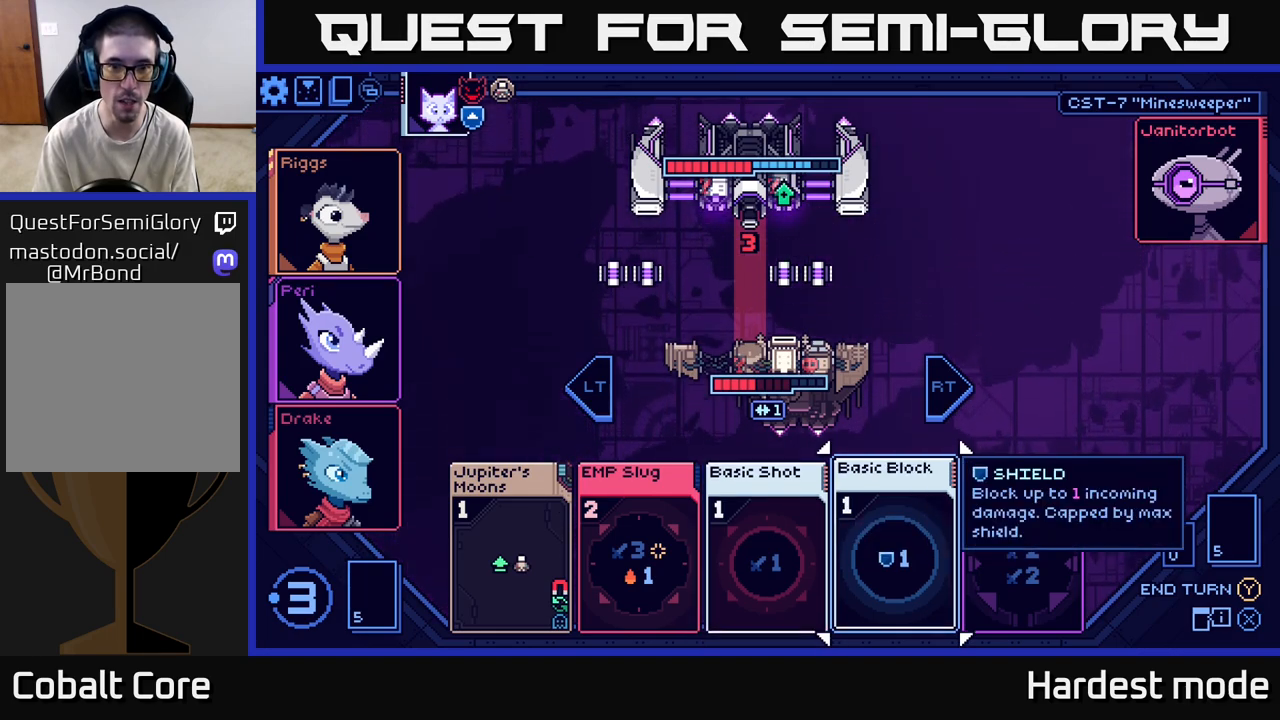
{"buttons": [], "left_stick": "center", "right_stick": "center", "events": []}
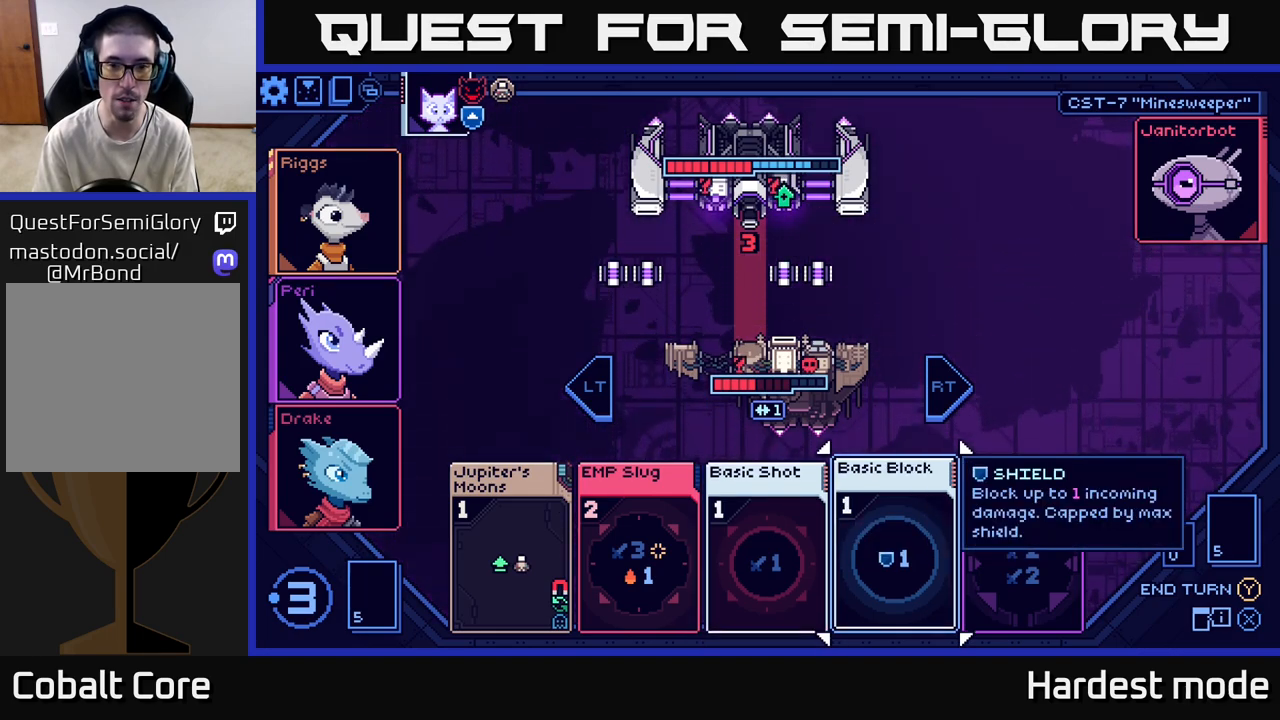
{"buttons": [], "left_stick": "center", "right_stick": "center", "events": []}
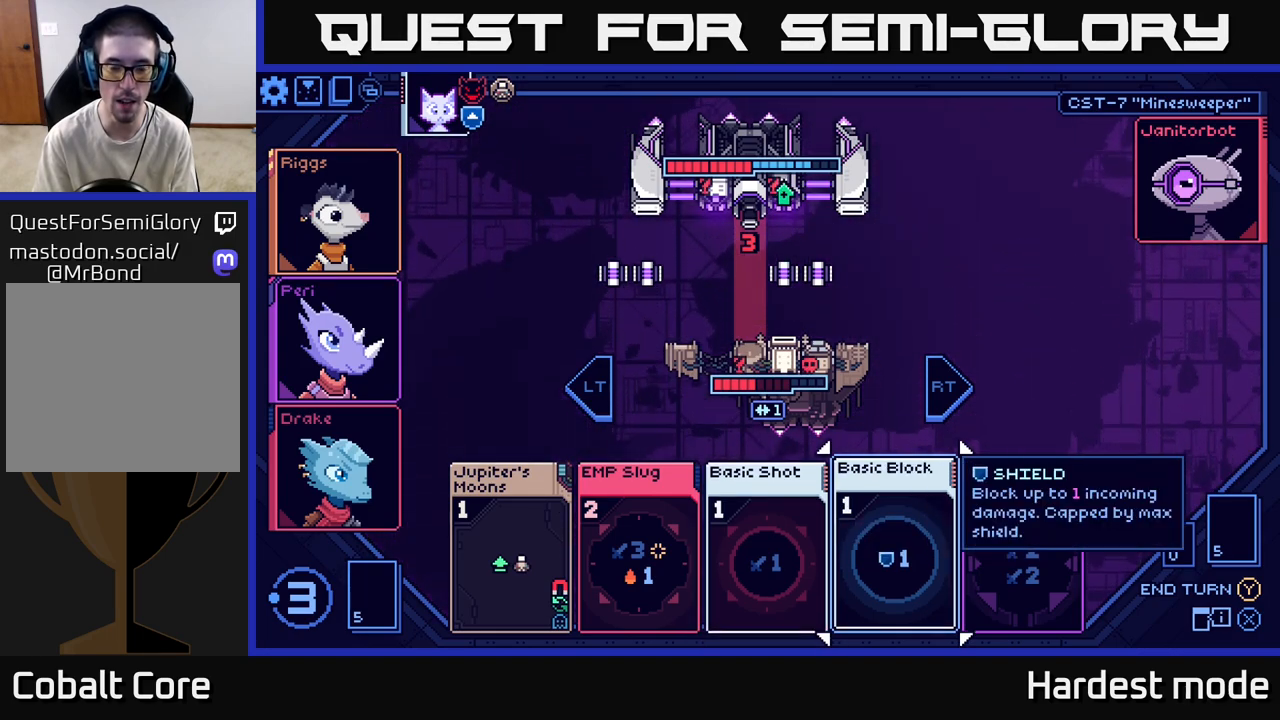
{"buttons": [], "left_stick": "center", "right_stick": "center", "events": []}
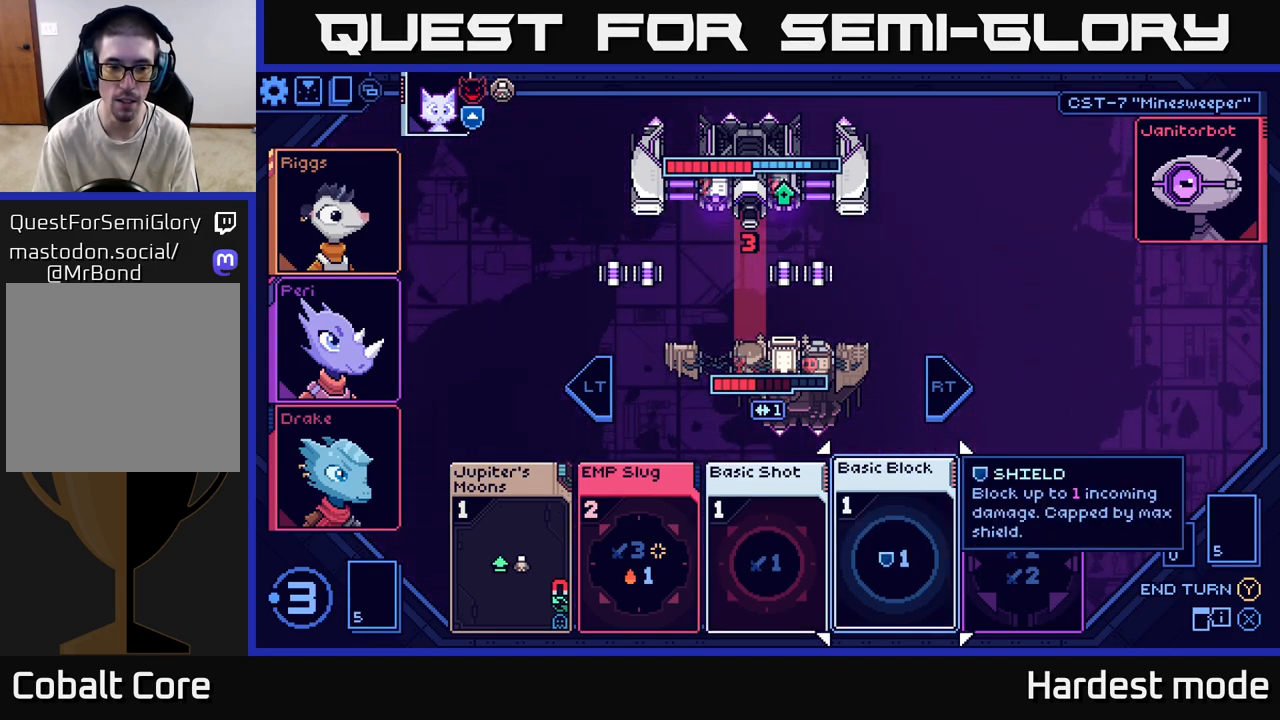
{"buttons": [], "left_stick": "center", "right_stick": "center", "events": []}
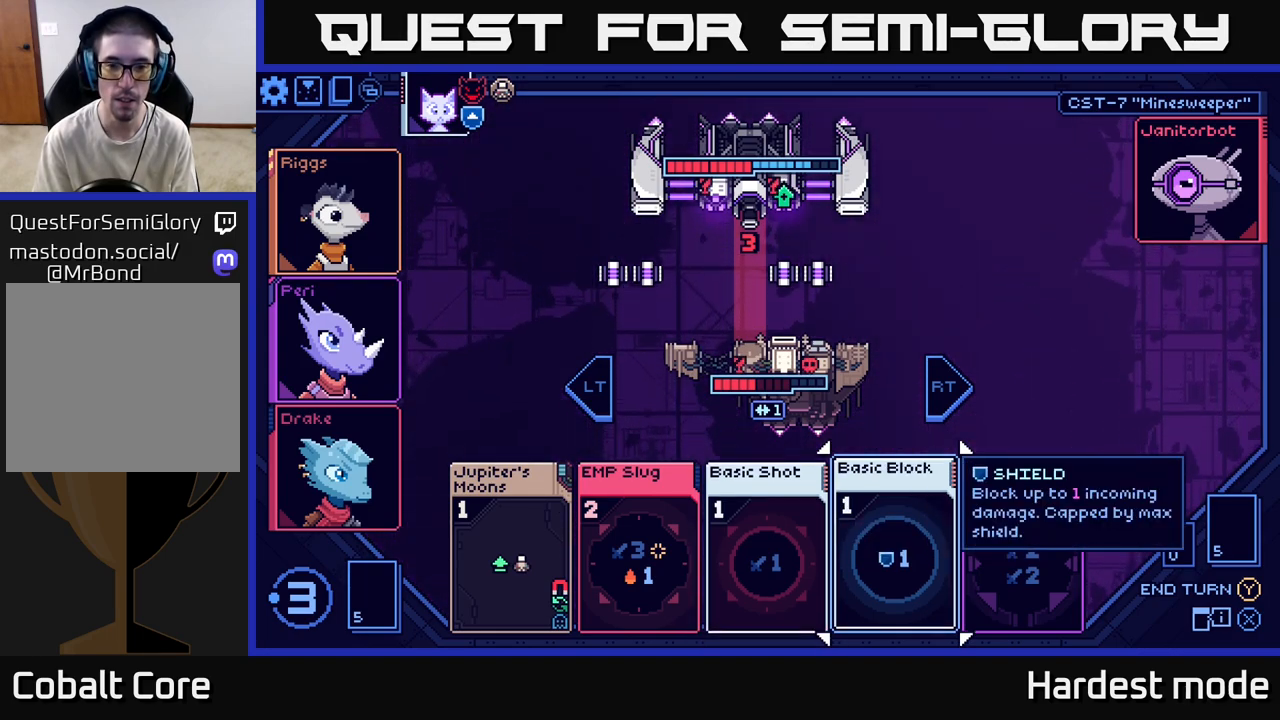
{"buttons": [], "left_stick": "center", "right_stick": "center", "events": []}
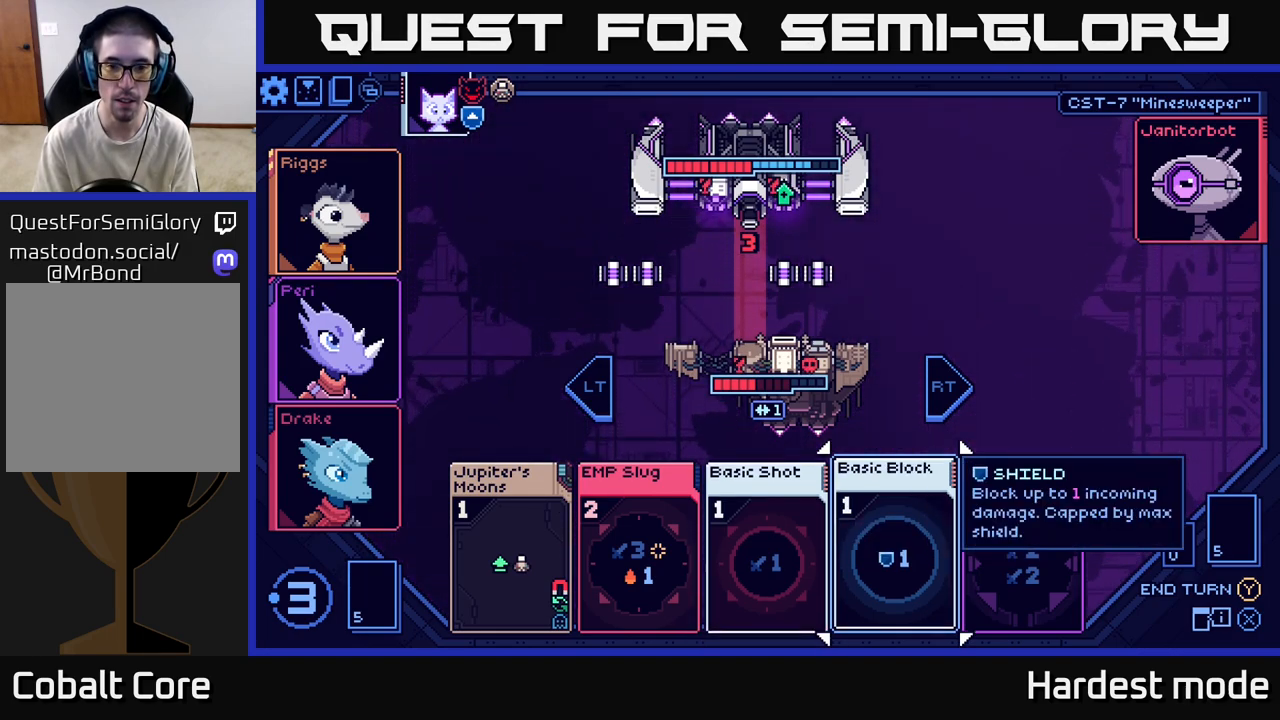
{"buttons": [], "left_stick": "center", "right_stick": "center", "events": []}
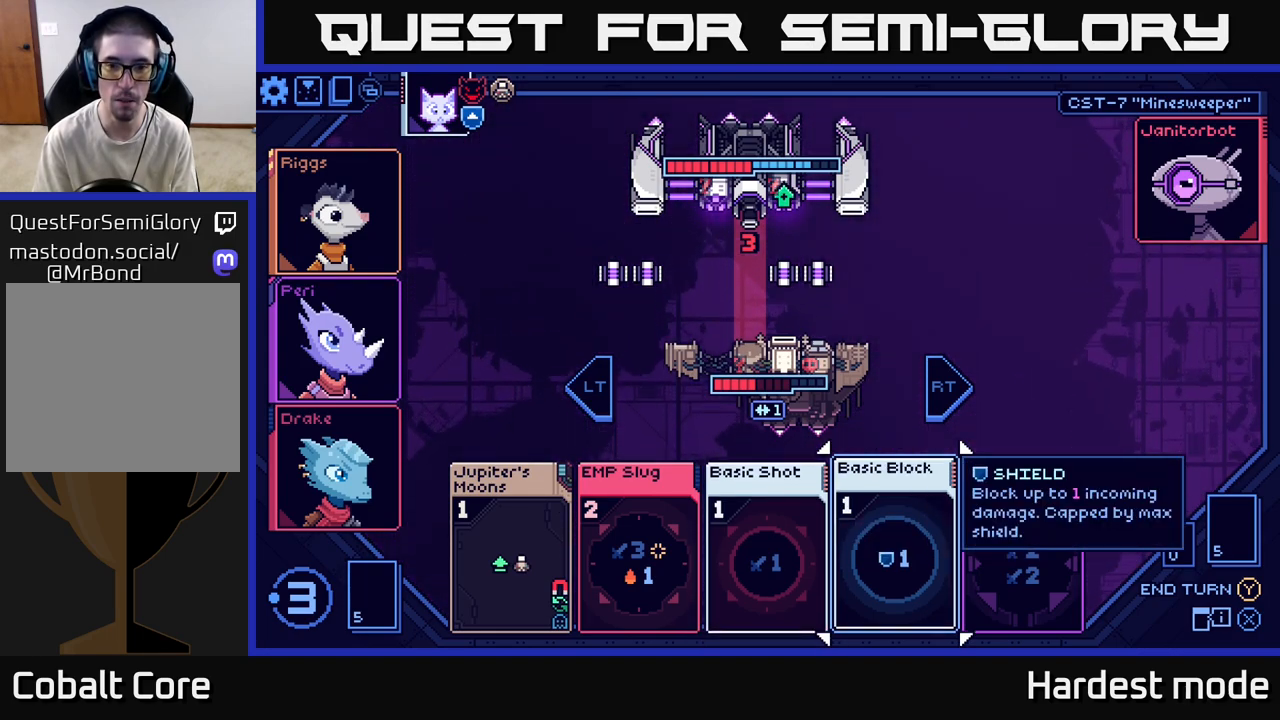
{"buttons": [], "left_stick": "center", "right_stick": "center", "events": []}
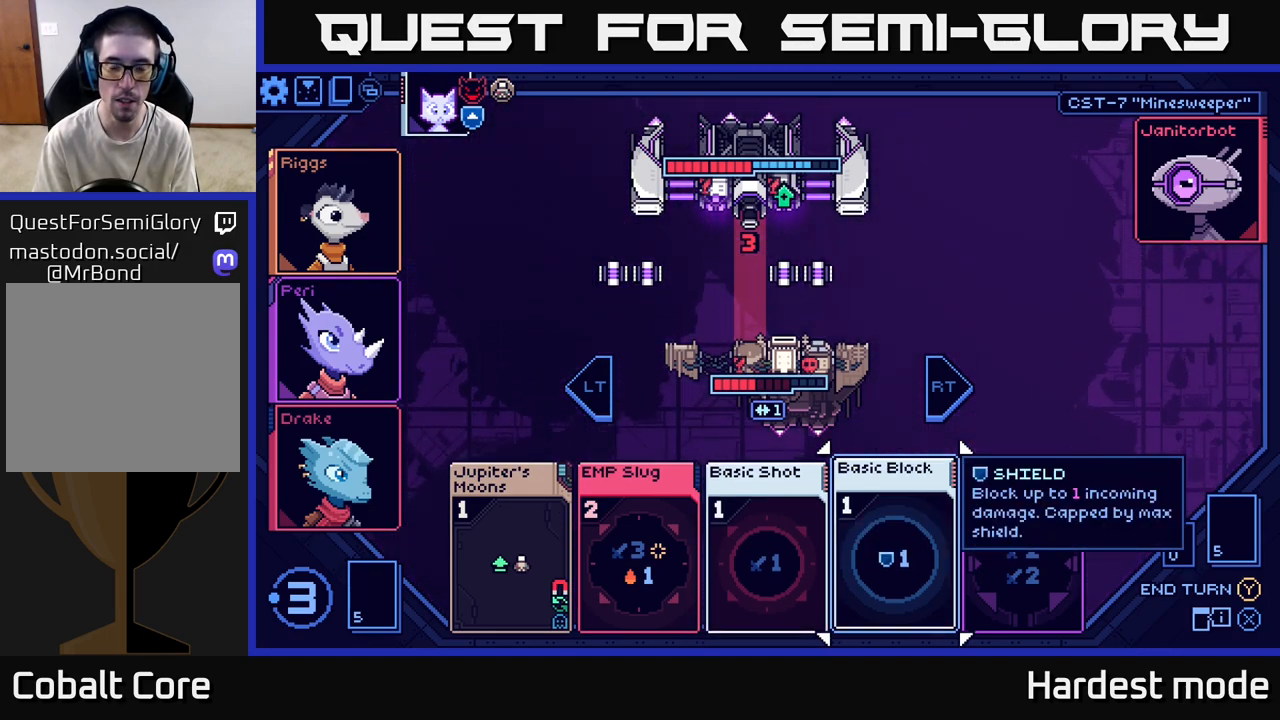
{"buttons": [], "left_stick": "center", "right_stick": "center", "events": []}
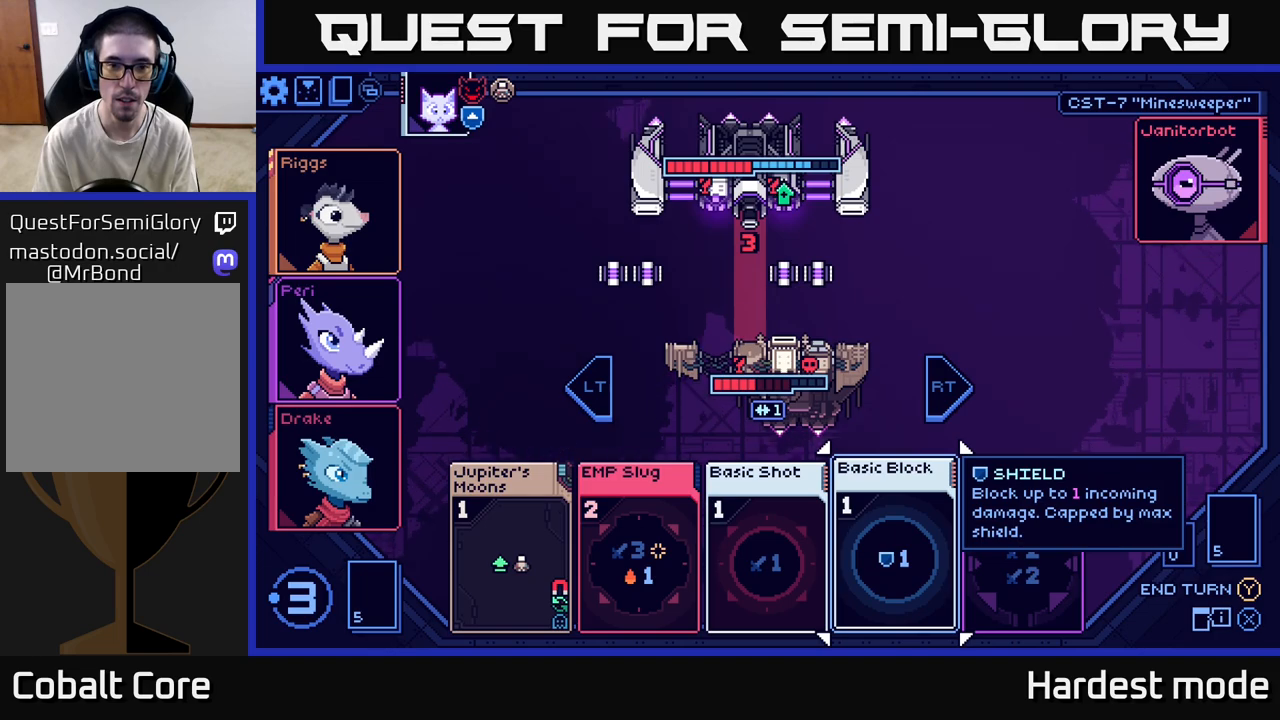
{"buttons": [], "left_stick": "center", "right_stick": "center", "events": [[267, "left_stick", "left"], [467, "left_stick", "center"]]}
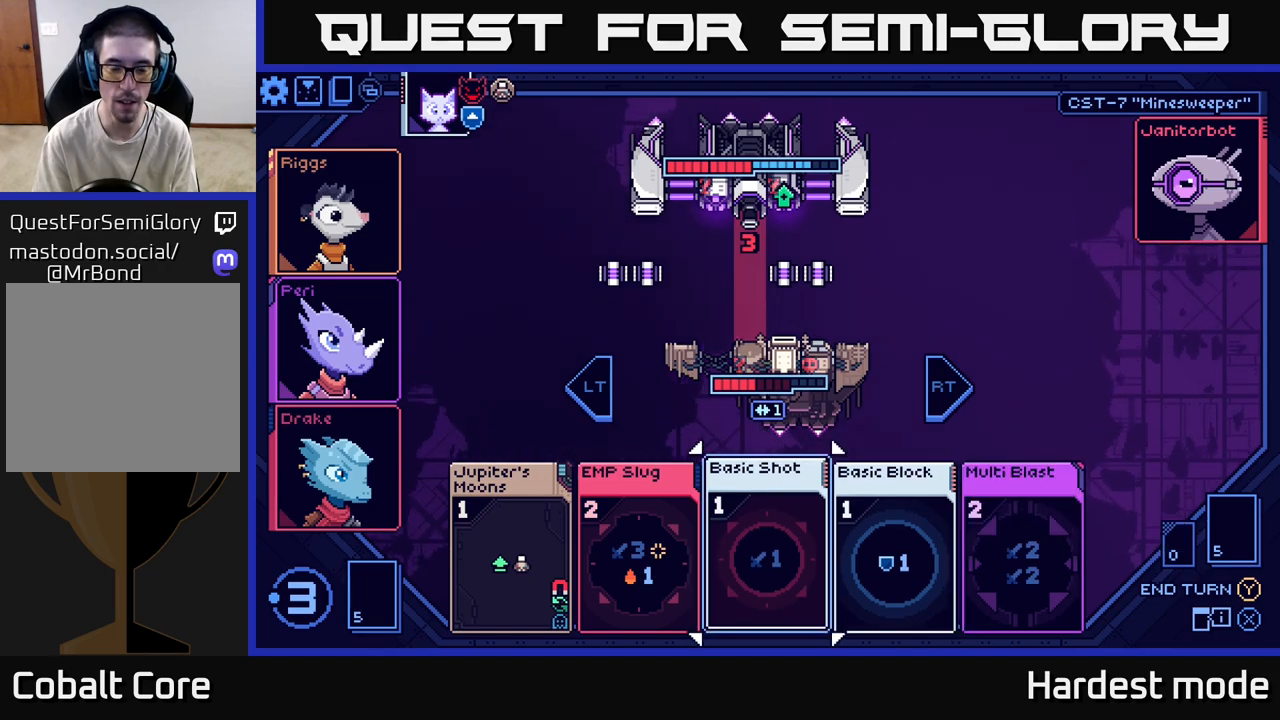
{"buttons": [], "left_stick": "left", "right_stick": "center", "events": [[83, "left_stick", "right"], [300, "left_stick", "center"], [500, "left_stick", "left"]]}